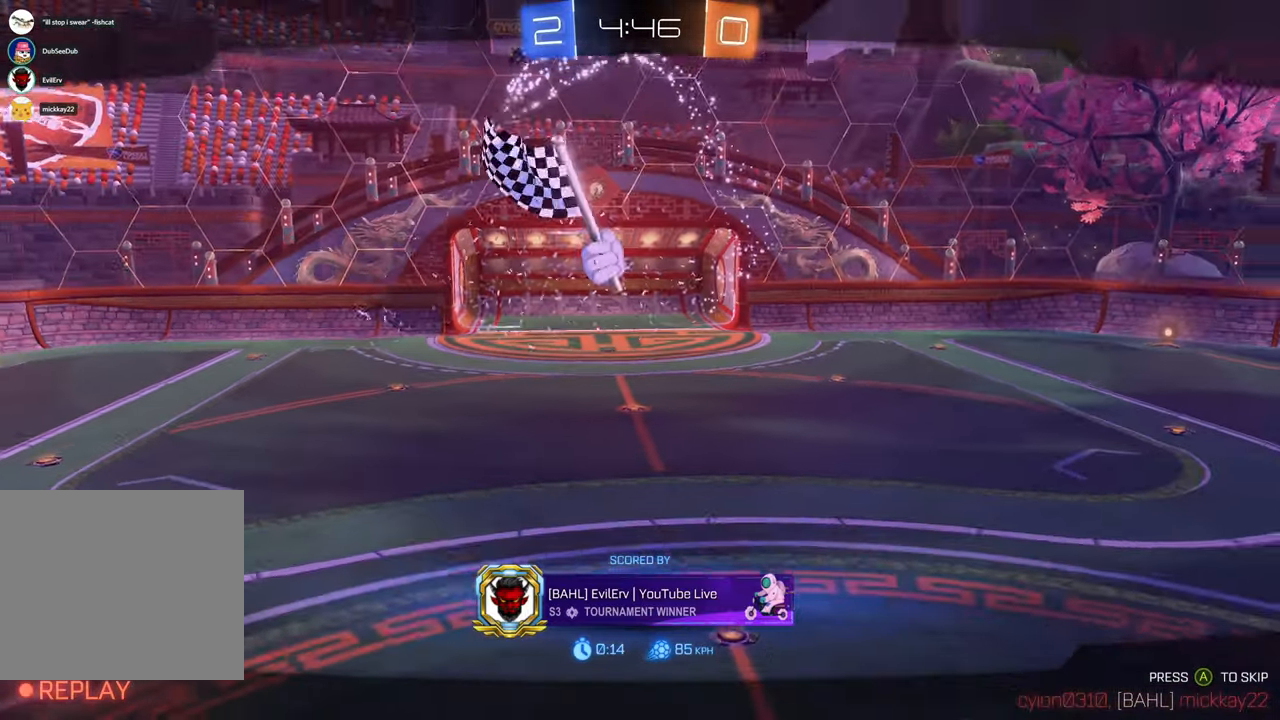
Gameplay with a controller (Xbox layout); each line is a JSON object with the inputs held at the frame after it (dt_ms = milliseconds from this image to that frame). "events" lists button and stick changes between this image and that frame as [ms after this image, input, new state], when the widget could be followed in between. Not read: L1 L3 R1 R2 R3.
{"dt_ms": 500, "buttons": [], "left_stick": "center", "right_stick": "center", "events": []}
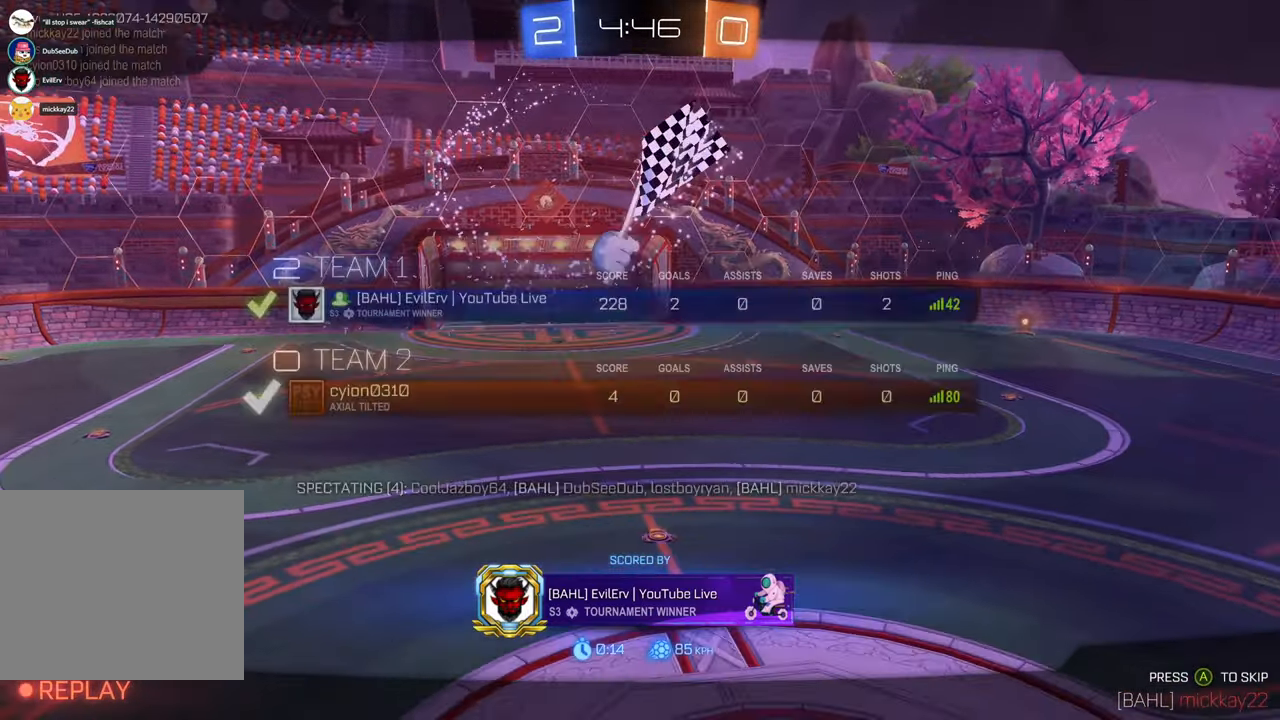
{"dt_ms": 500, "buttons": [], "left_stick": "center", "right_stick": "center", "events": [[200, "DPAD_LEFT", "down"], [283, "DPAD_LEFT", "up"]]}
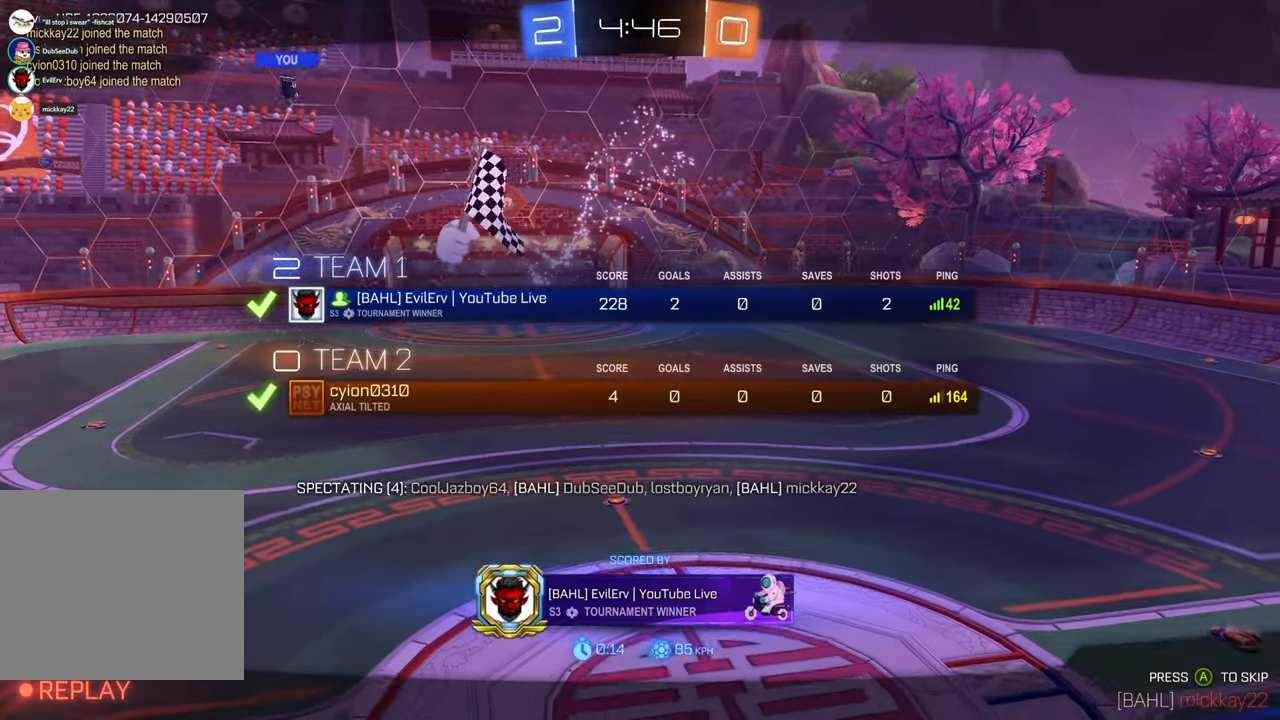
{"dt_ms": 500, "buttons": [], "left_stick": "center", "right_stick": "center", "events": []}
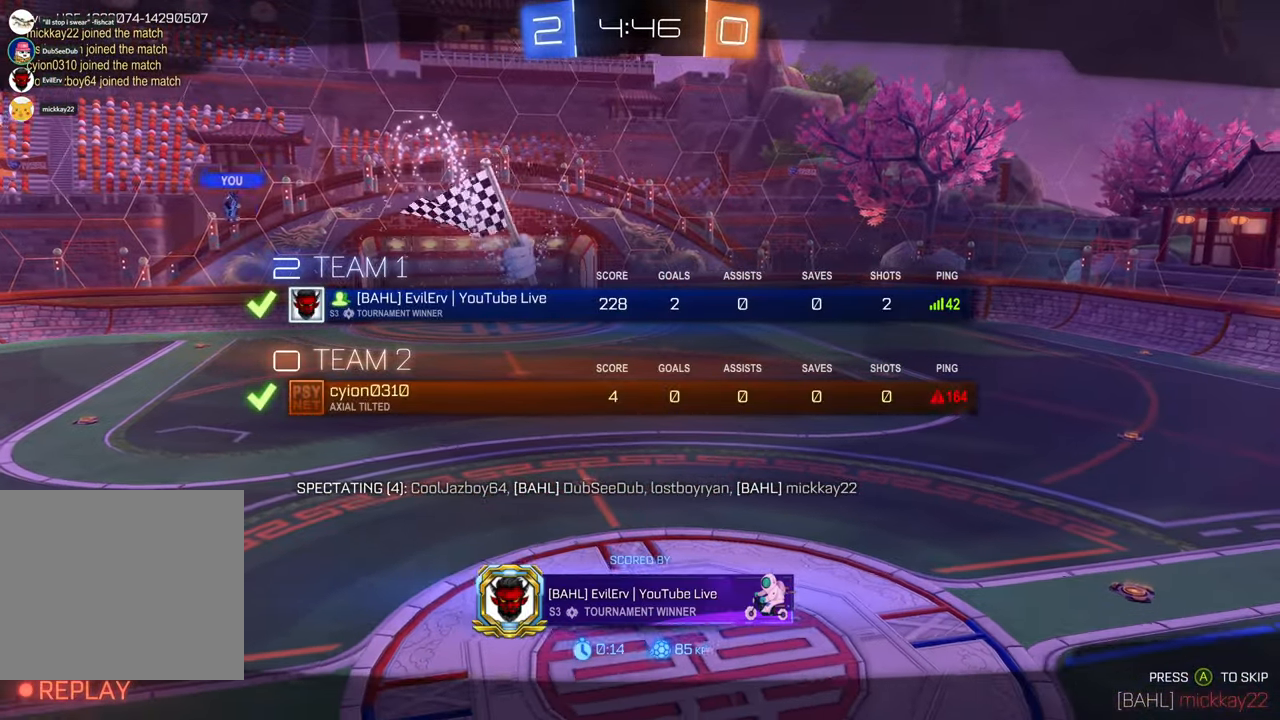
{"dt_ms": 500, "buttons": [], "left_stick": "center", "right_stick": "center", "events": []}
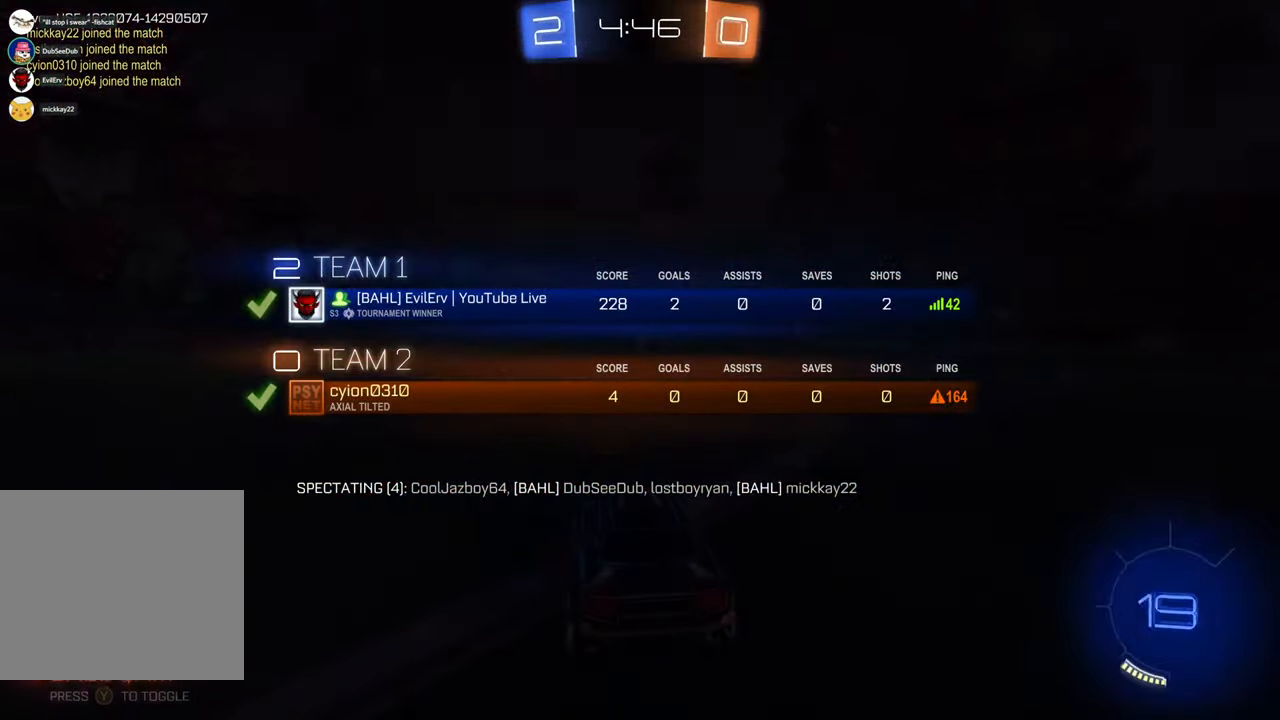
{"dt_ms": 500, "buttons": [], "left_stick": "center", "right_stick": "center", "events": []}
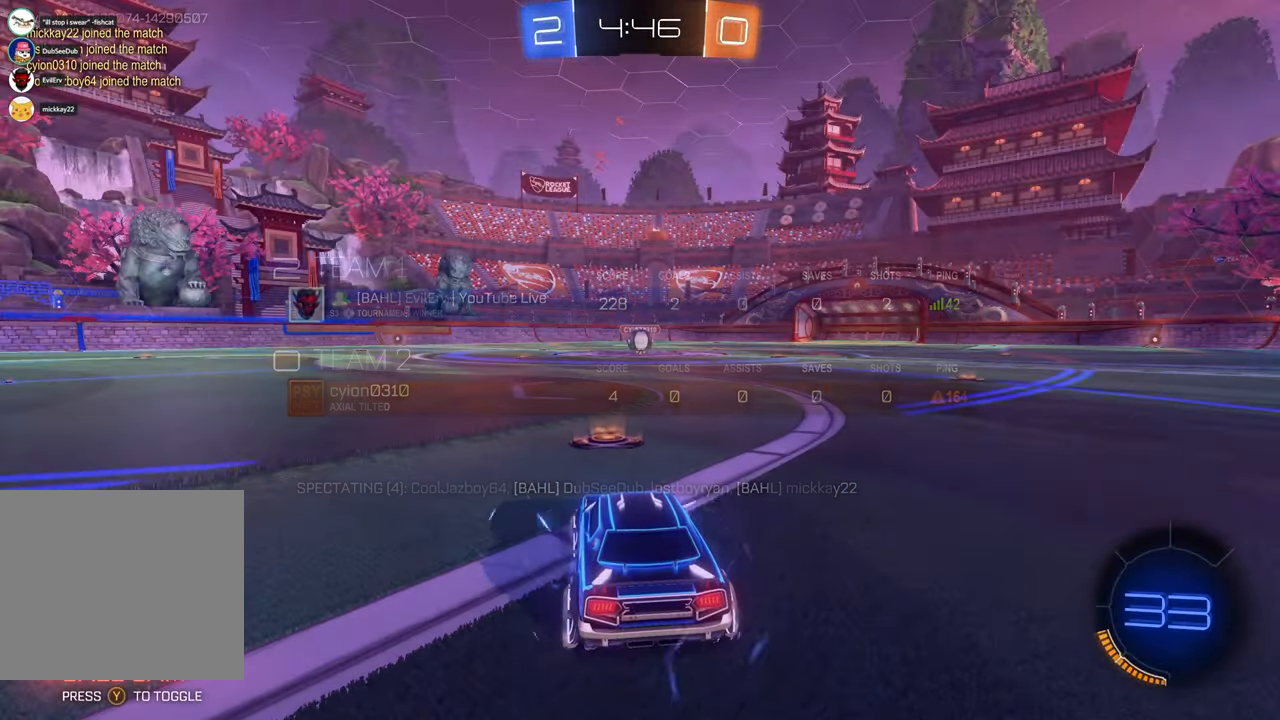
{"dt_ms": 500, "buttons": [], "left_stick": "center", "right_stick": "left", "events": [[317, "right_stick", "left"]]}
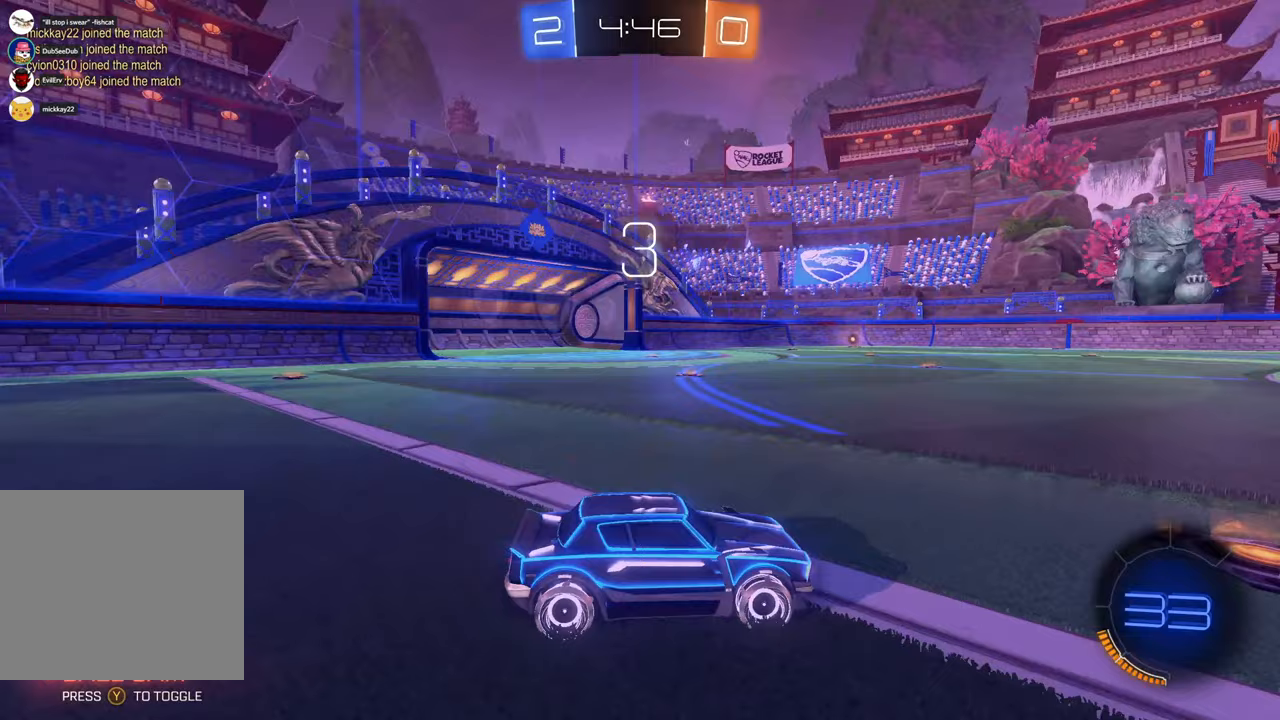
{"dt_ms": 500, "buttons": [], "left_stick": "center", "right_stick": "center", "events": [[450, "right_stick", "center"]]}
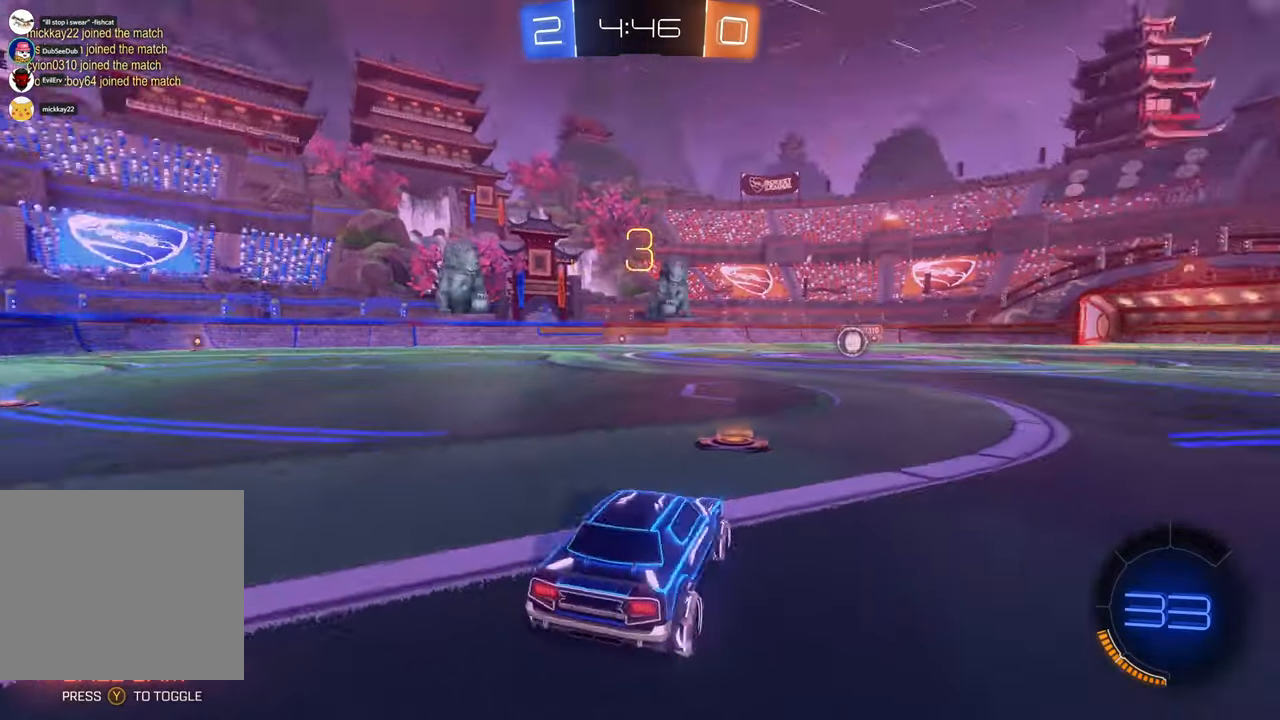
{"dt_ms": 1000, "buttons": ["X"], "left_stick": "center", "right_stick": "center", "events": [[117, "Y", "down"], [283, "Y", "up"], [333, "Y", "down"], [483, "Y", "up"], [817, "X", "down"]]}
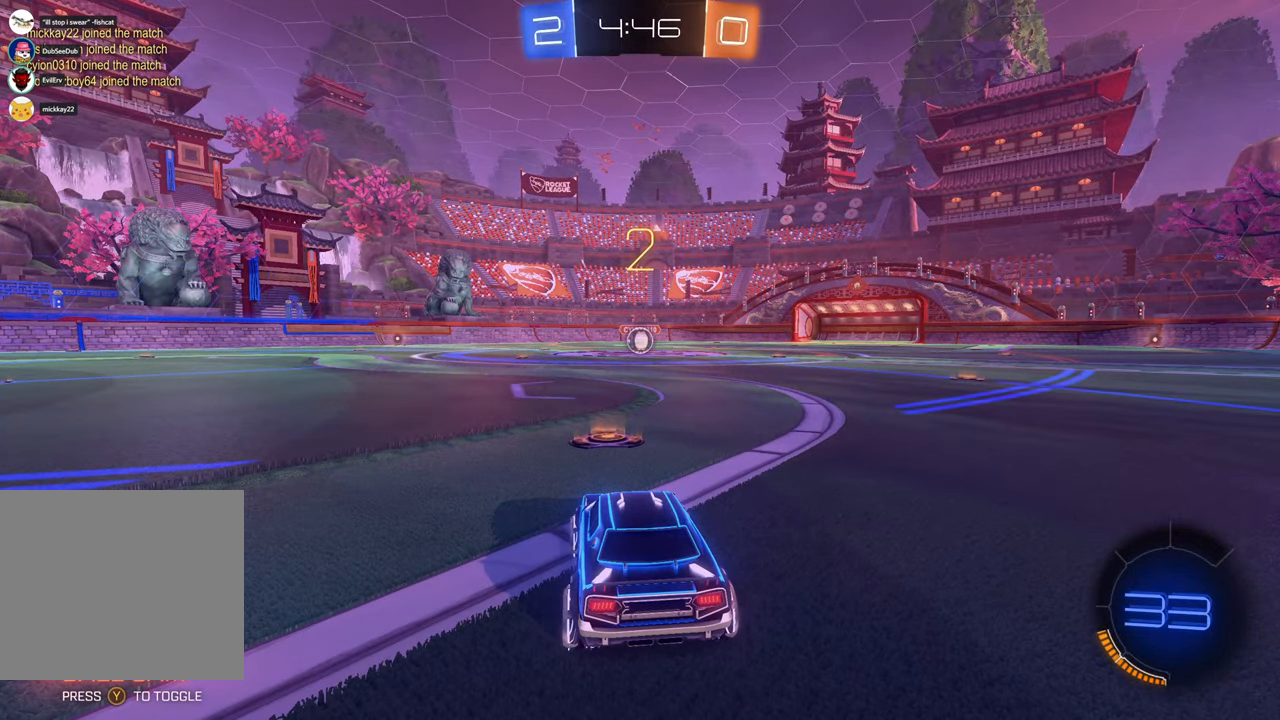
{"dt_ms": 500, "buttons": ["X"], "left_stick": "center", "right_stick": "center", "events": []}
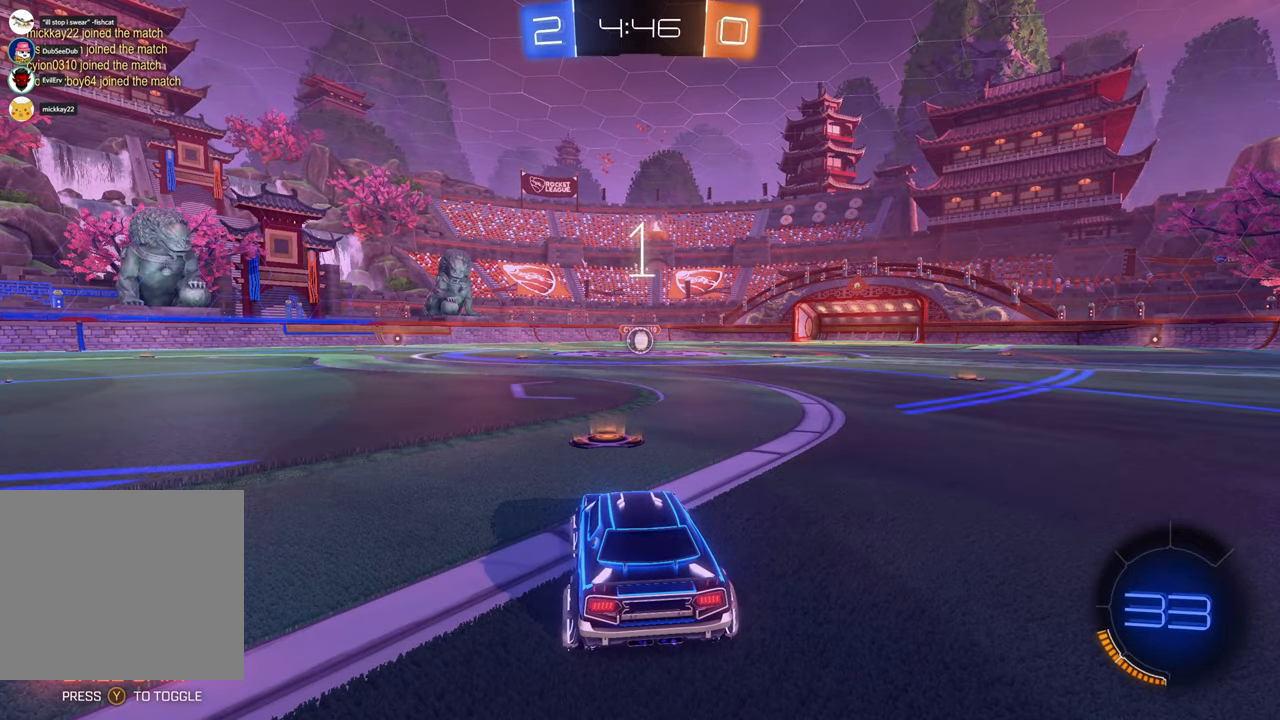
{"dt_ms": 500, "buttons": ["X"], "left_stick": "center", "right_stick": "center", "events": []}
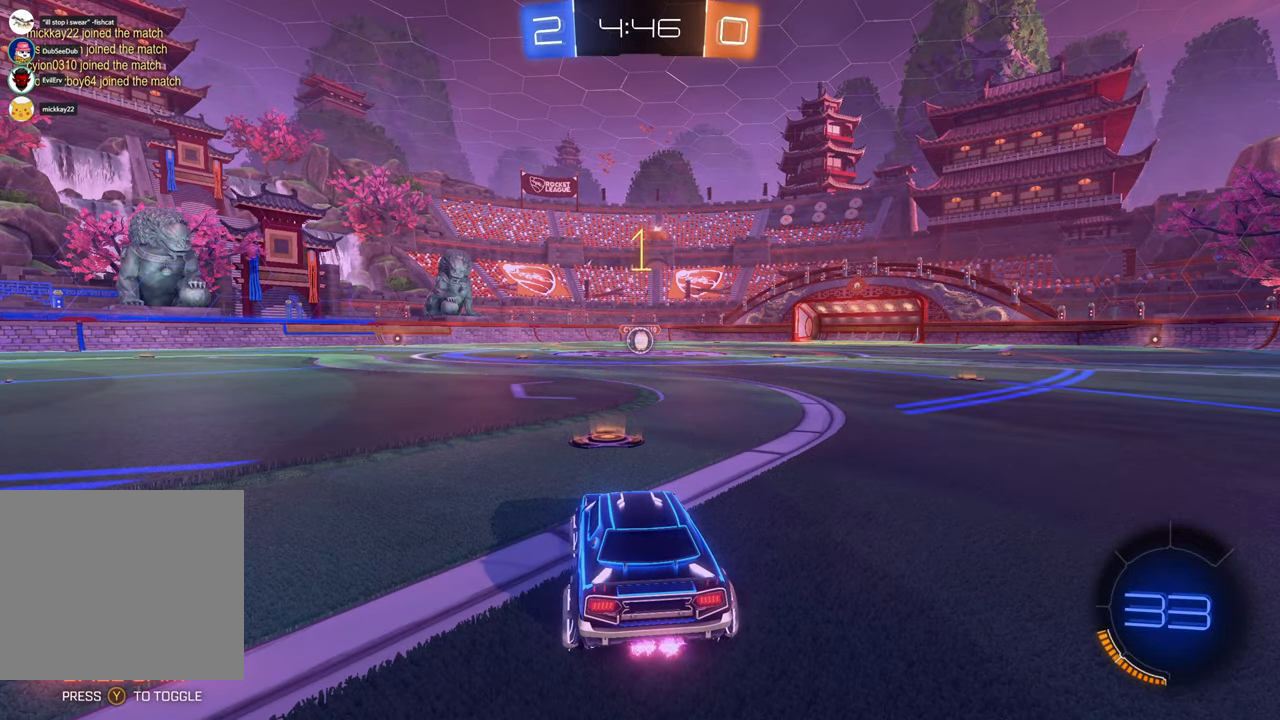
{"dt_ms": 500, "buttons": ["X"], "left_stick": "center", "right_stick": "center", "events": []}
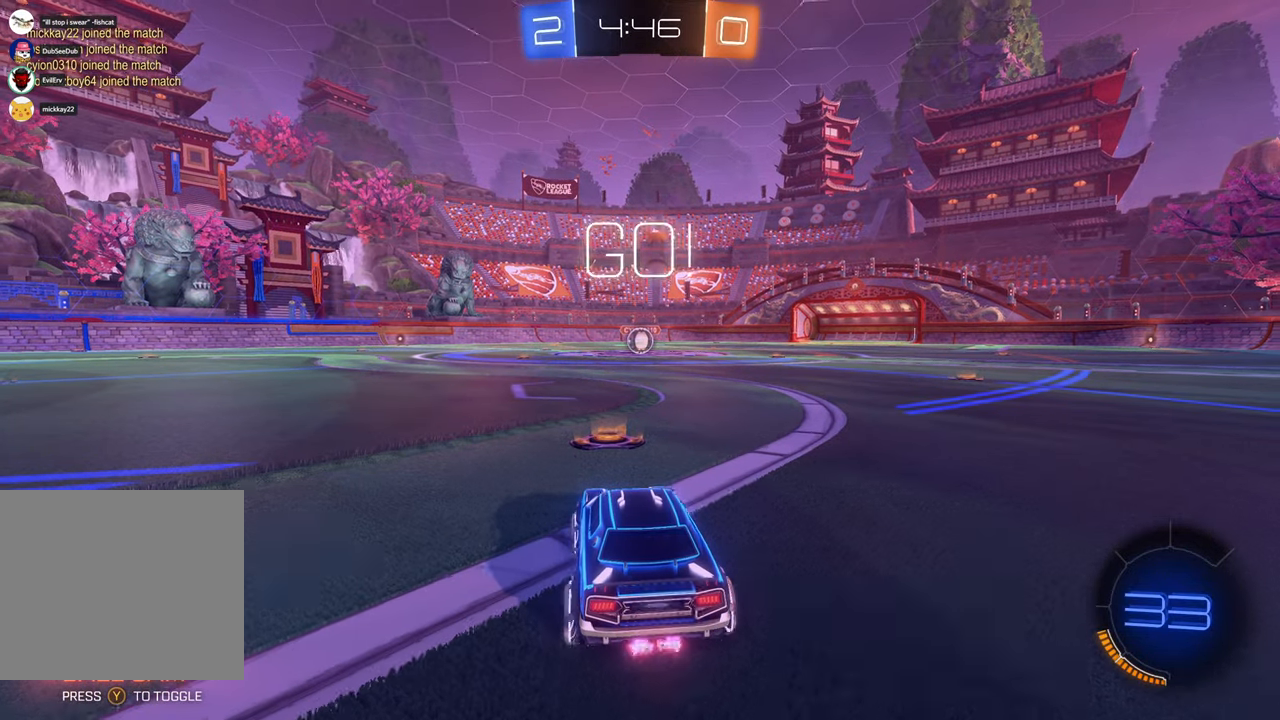
{"dt_ms": 500, "buttons": ["X"], "left_stick": "center", "right_stick": "center", "events": []}